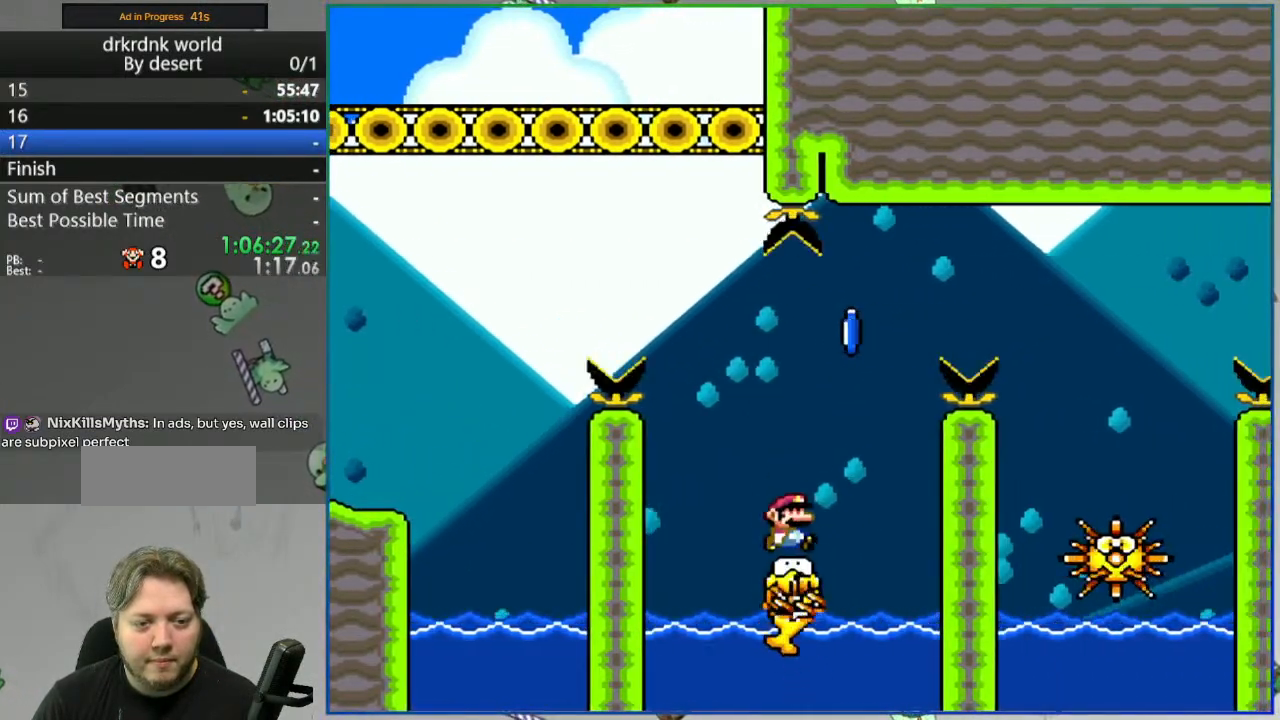
Gameplay with a controller (Nintendo layout); each line is a JSON object with the inputs held at the frame after it. "events" lists button and stick changes between this image and that frame as [ms after this image, input, new state], when the widget could be followed in between. Not read: DPAD_RIGHT L3 R3 START.
{"buttons": ["Y"], "events": [[67, "A", "down"], [400, "A", "up"]]}
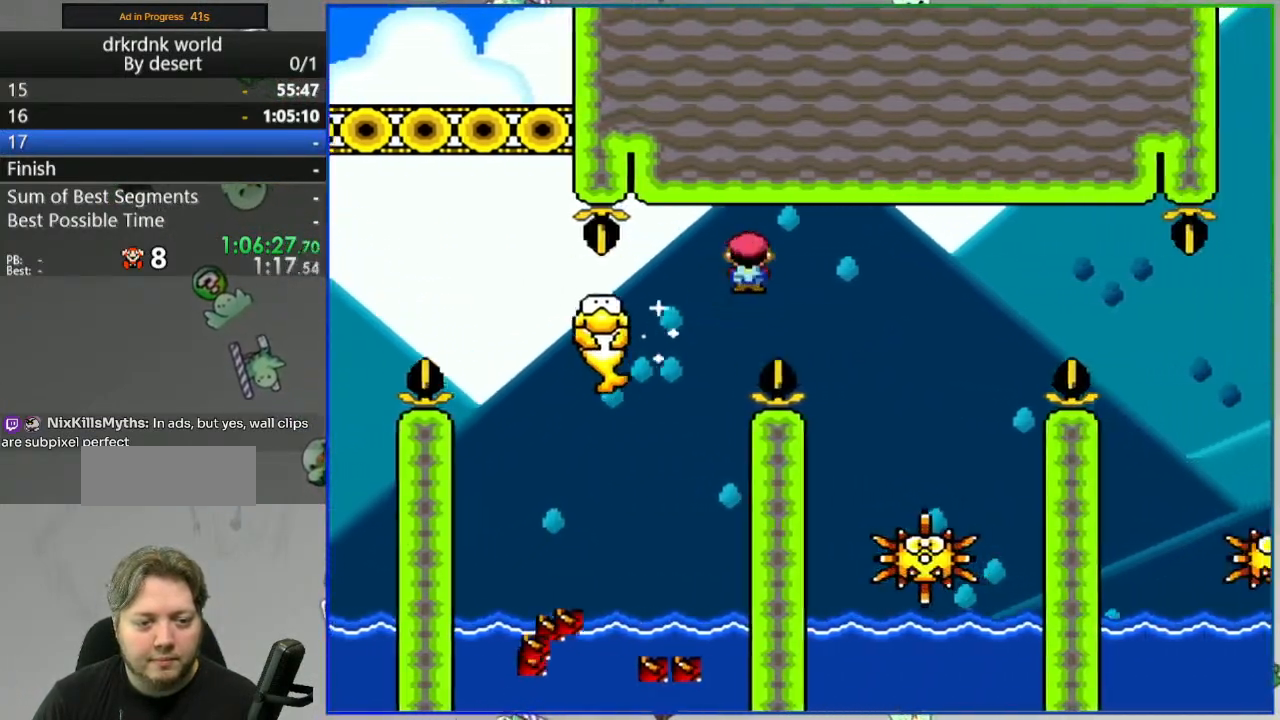
{"buttons": ["Y"], "events": [[150, "A", "down"], [183, "DPAD_LEFT", "down"], [300, "DPAD_LEFT", "up"], [483, "A", "up"]]}
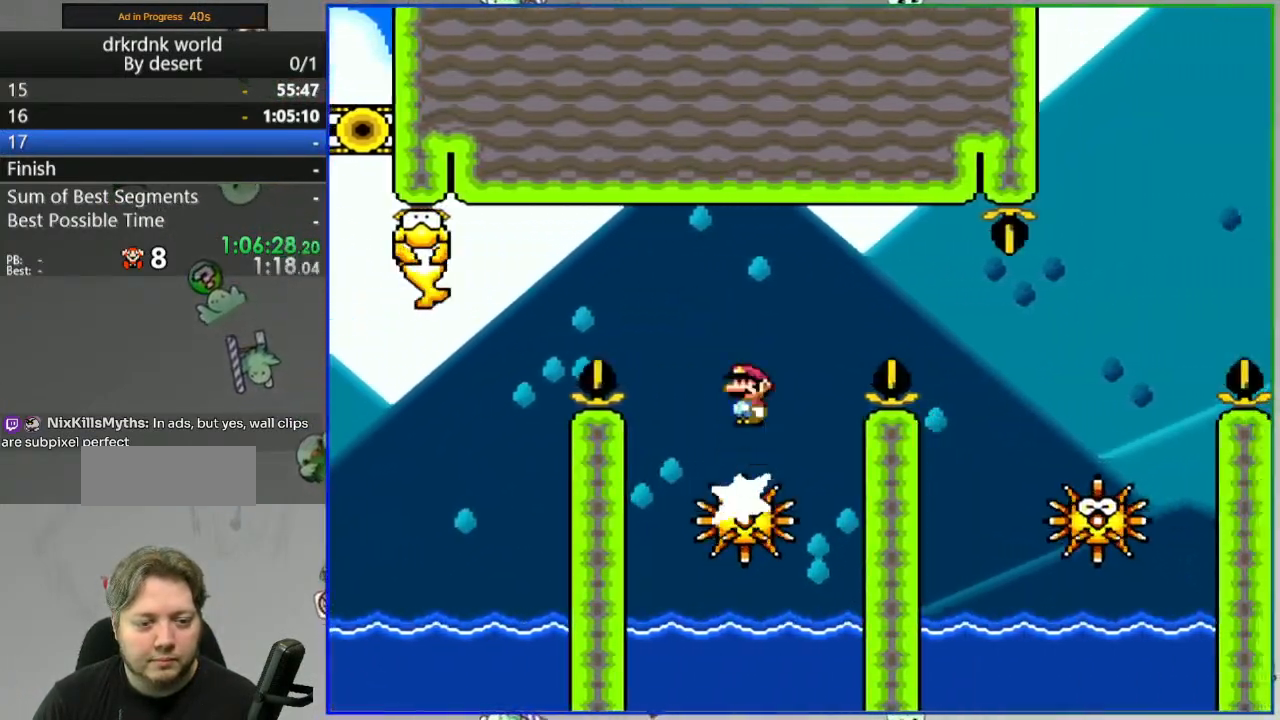
{"buttons": ["Y"], "events": [[83, "DPAD_LEFT", "down"], [250, "DPAD_LEFT", "up"], [283, "A", "down"], [500, "A", "up"]]}
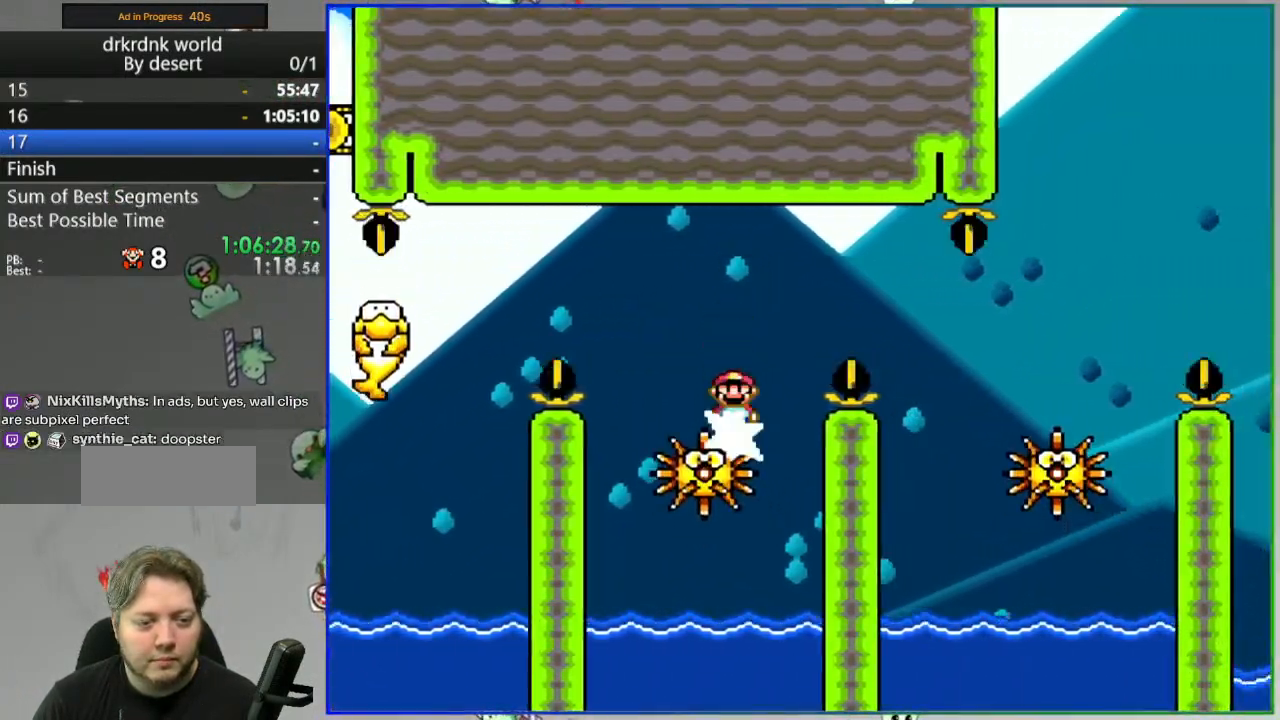
{"buttons": ["A", "Y"], "events": [[117, "A", "down"], [250, "A", "up"], [317, "A", "down"]]}
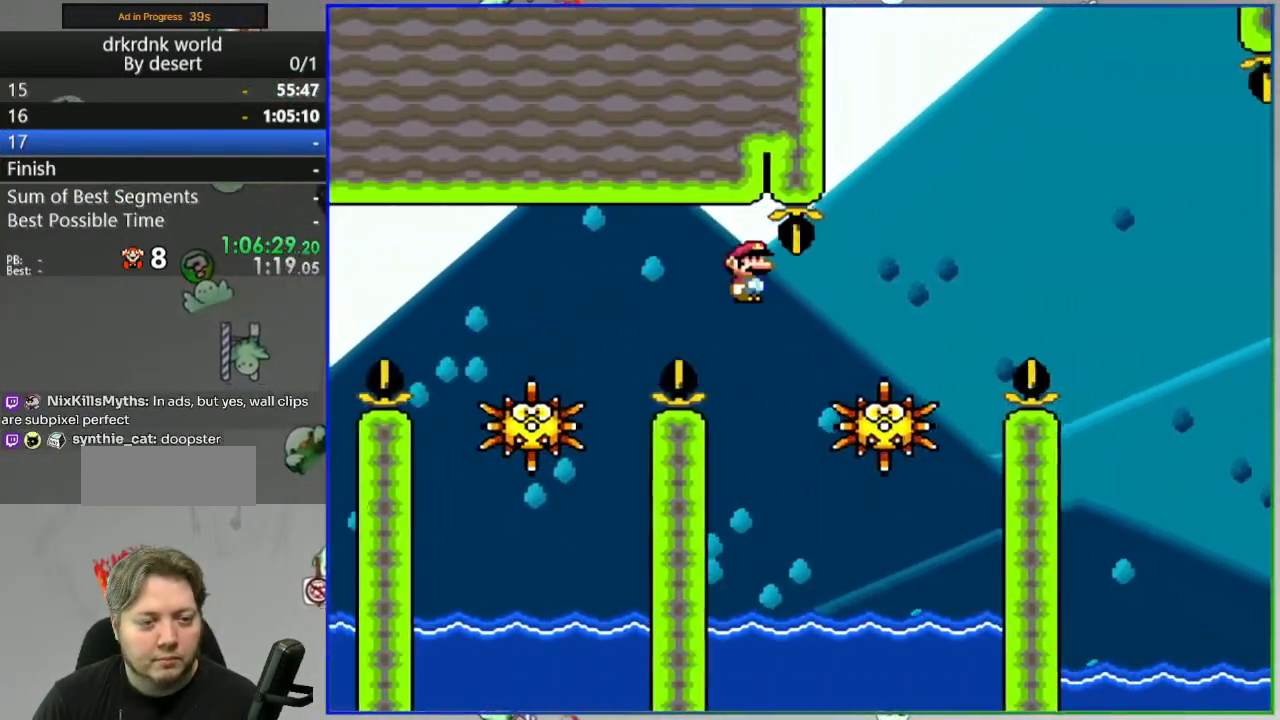
{"buttons": ["Y", "DPAD_LEFT"], "events": [[317, "DPAD_LEFT", "down"], [500, "A", "up"]]}
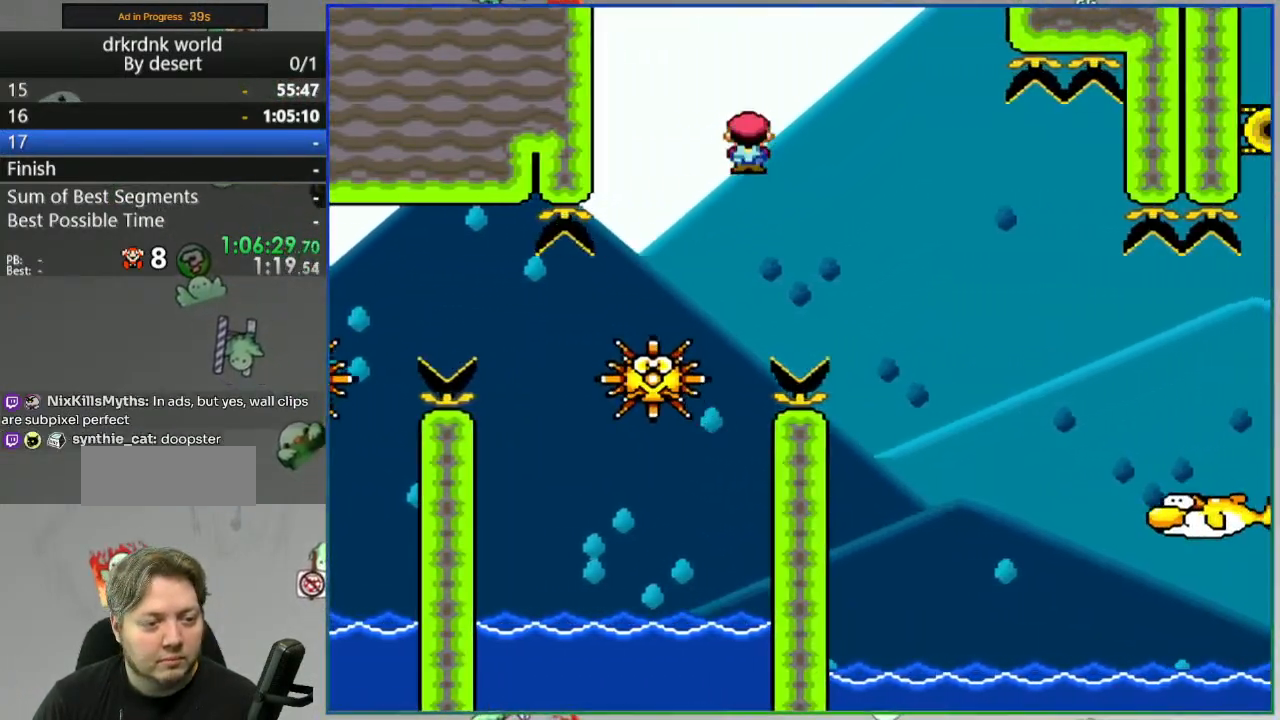
{"buttons": ["Y"], "events": [[167, "A", "down"], [200, "DPAD_LEFT", "up"], [433, "A", "up"]]}
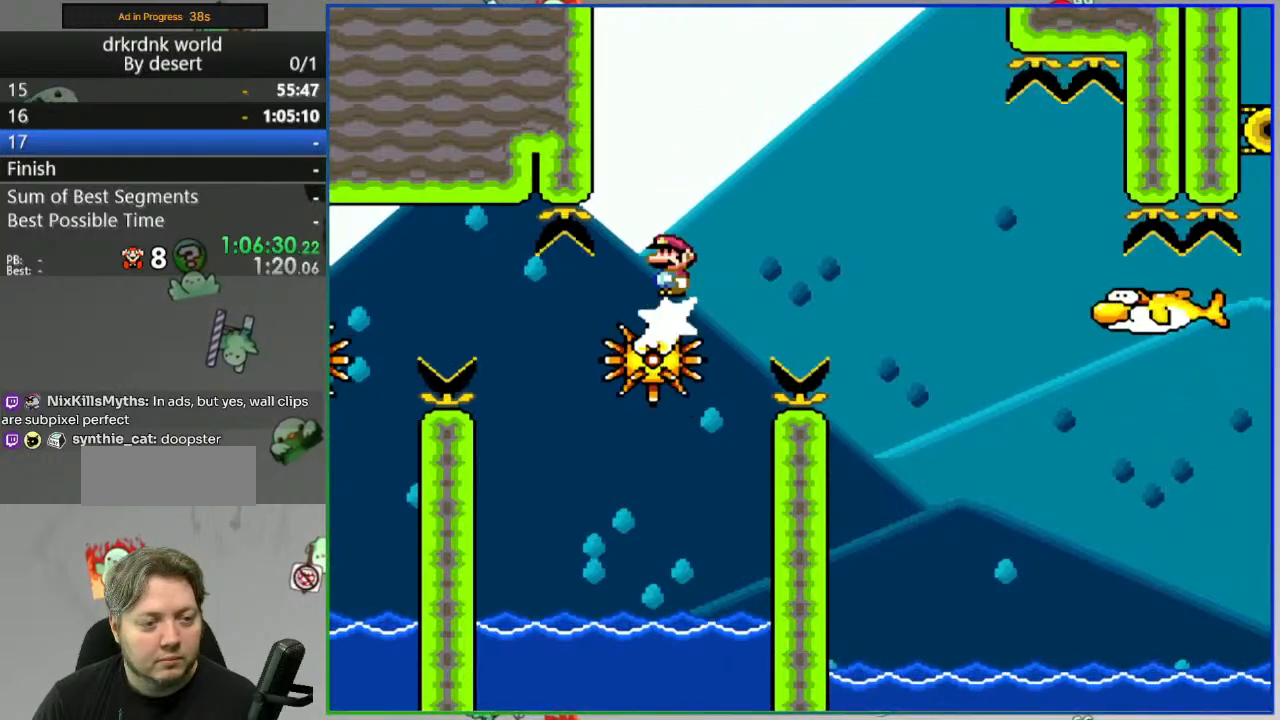
{"buttons": ["A", "Y"], "events": [[67, "DPAD_LEFT", "down"], [167, "A", "down"], [217, "DPAD_LEFT", "up"]]}
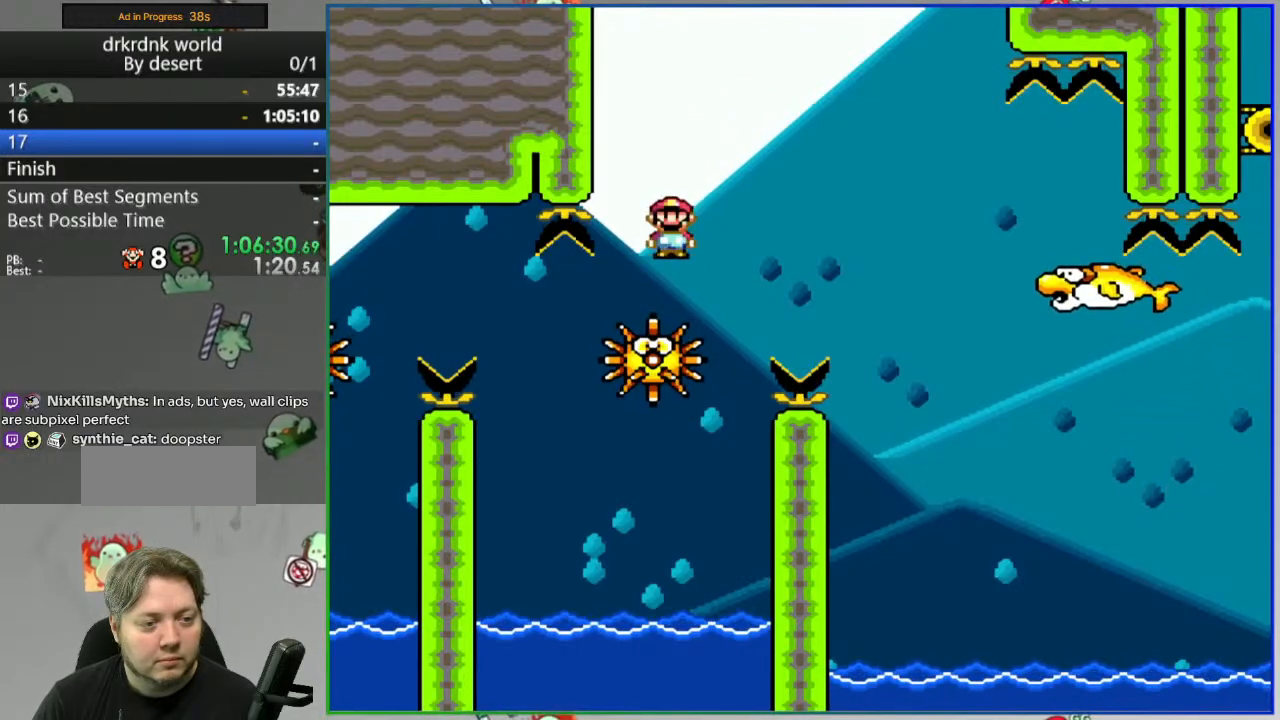
{"buttons": ["A", "Y"], "events": []}
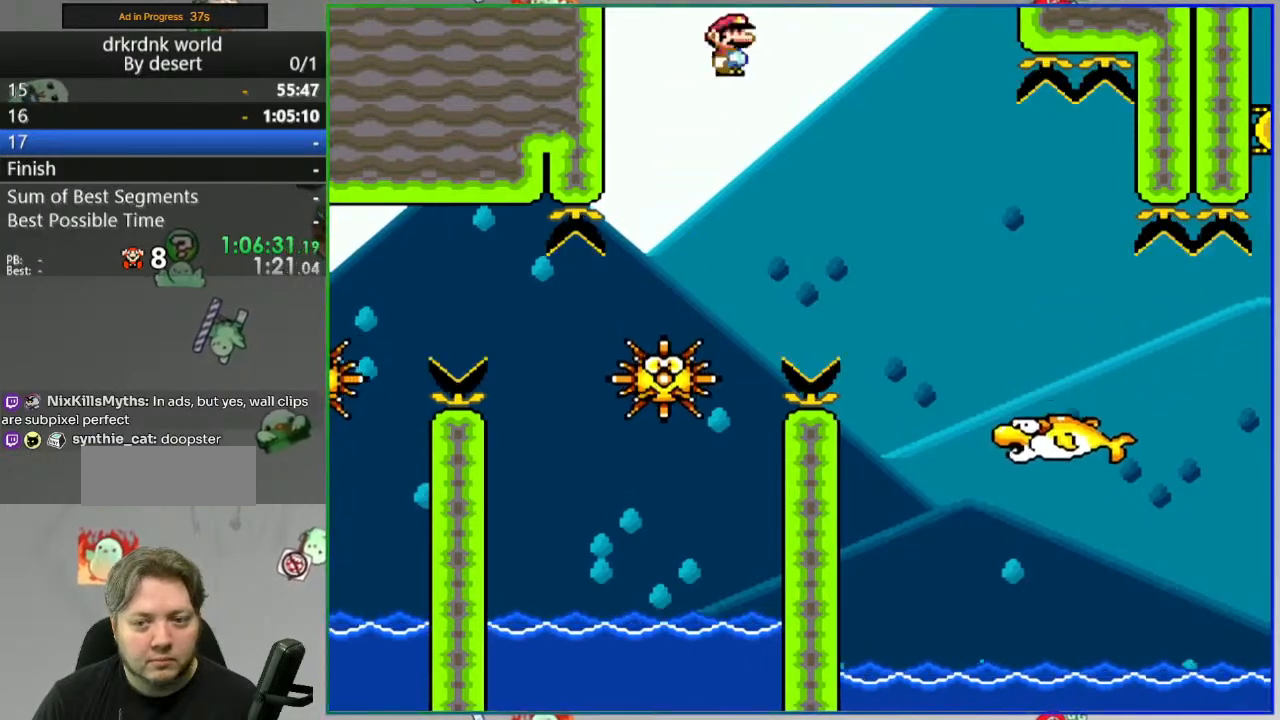
{"buttons": ["A", "Y"], "events": []}
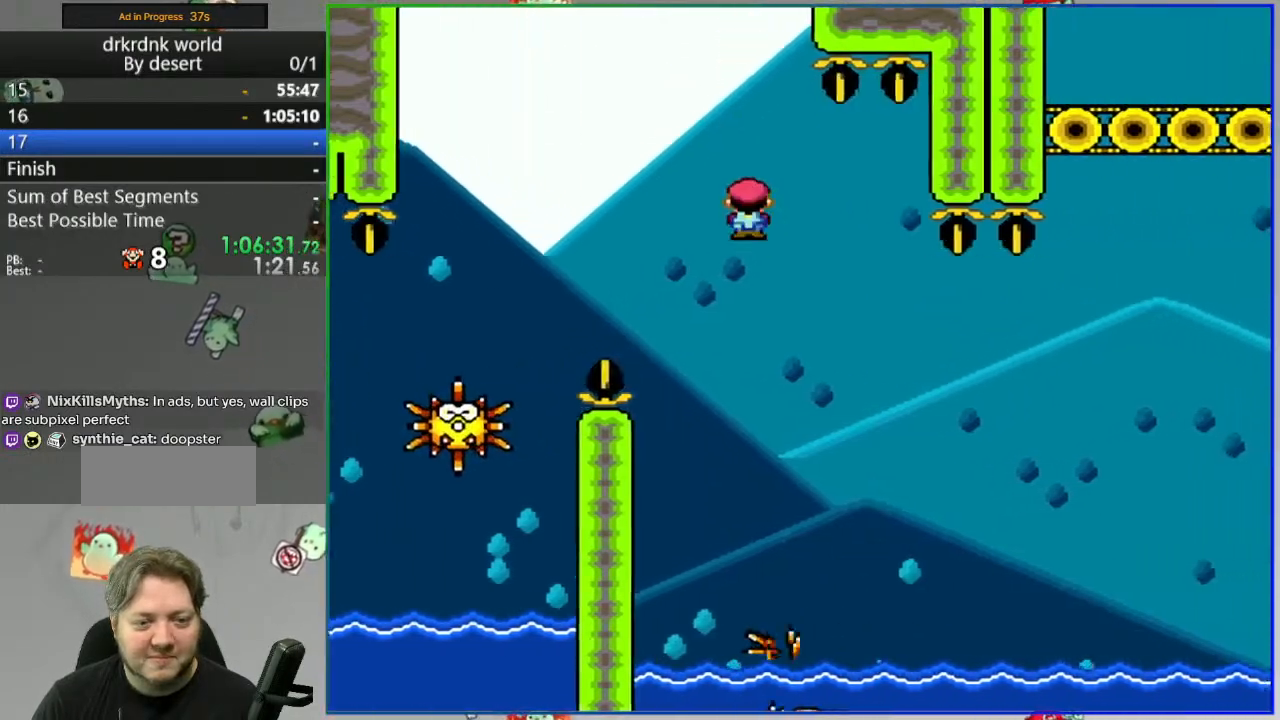
{"buttons": ["Y"], "events": [[50, "DPAD_LEFT", "down"], [283, "DPAD_LEFT", "up"], [467, "A", "up"]]}
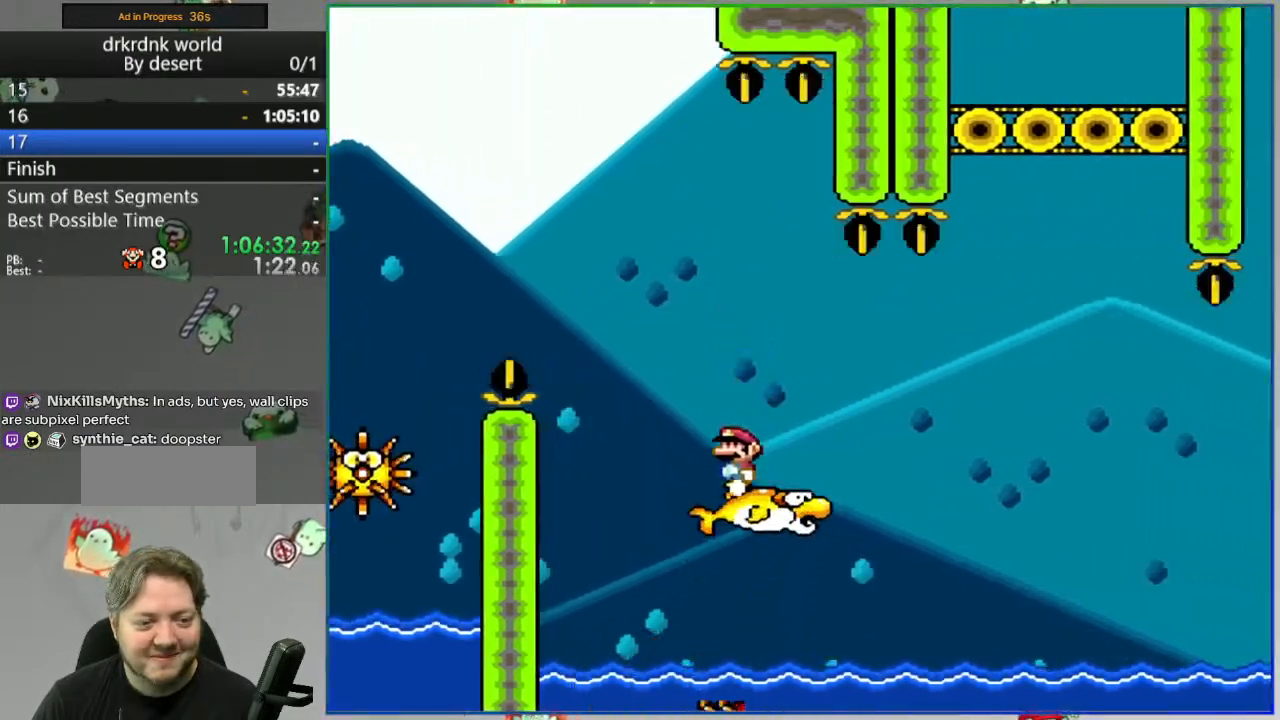
{"buttons": ["Y"], "events": [[67, "DPAD_LEFT", "down"], [217, "DPAD_LEFT", "up"]]}
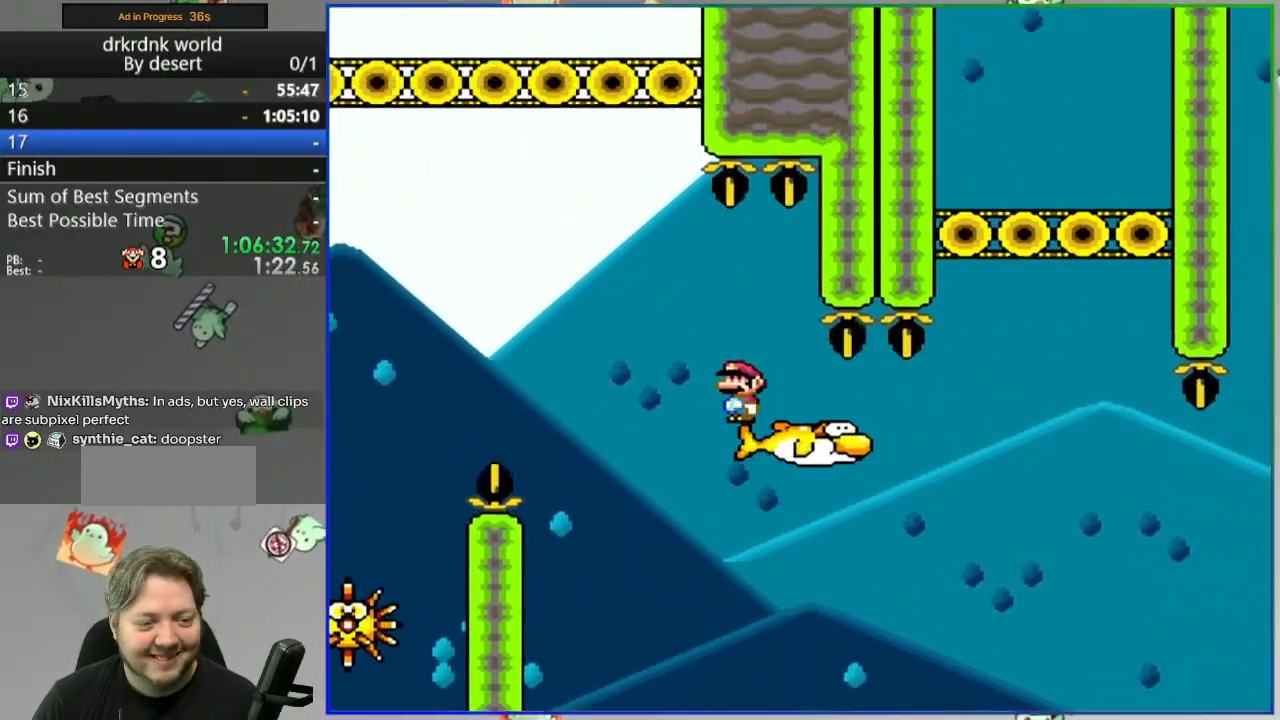
{"buttons": ["Y"], "events": []}